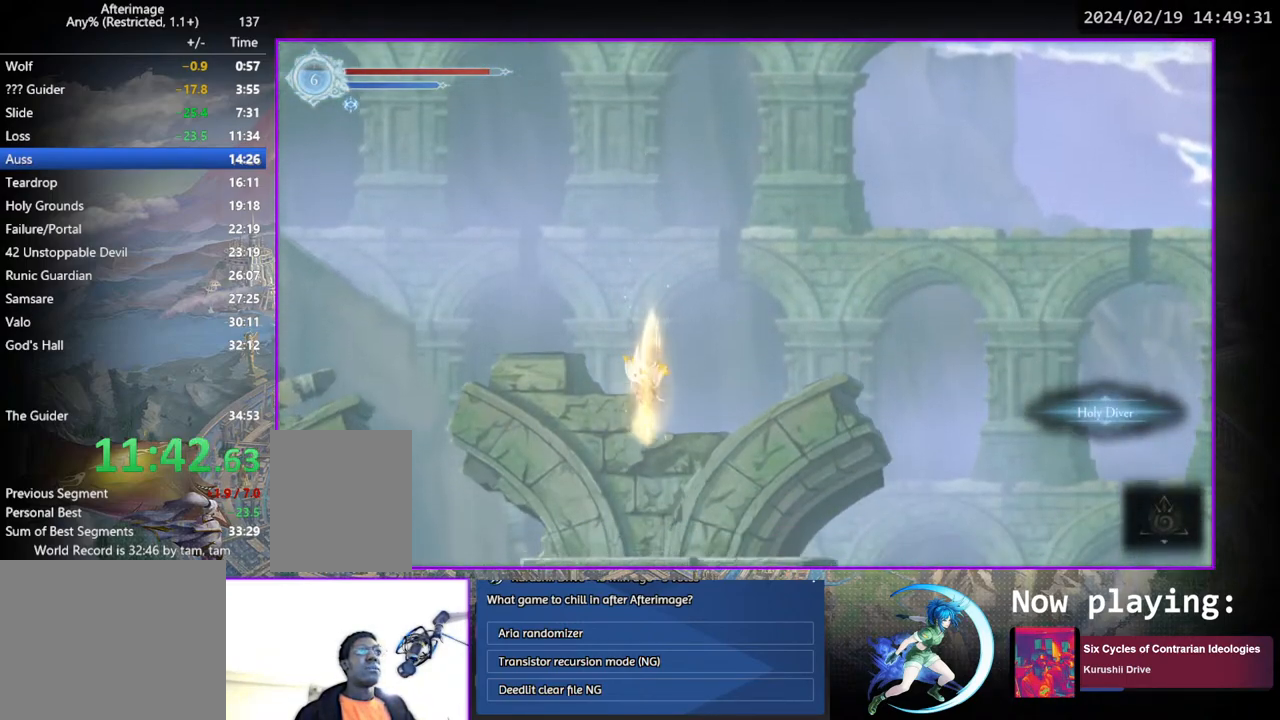
Gameplay with a controller (PlayStation layout); each line is a JSON object with the inputs held at the frame after it. "events" lists button and stick changes between this image and that frame as [ms after this image, input, new state], when the widget could be followed in between. Not read: L3 R3.
{"buttons": [], "left_stick": "center", "right_stick": "center", "events": []}
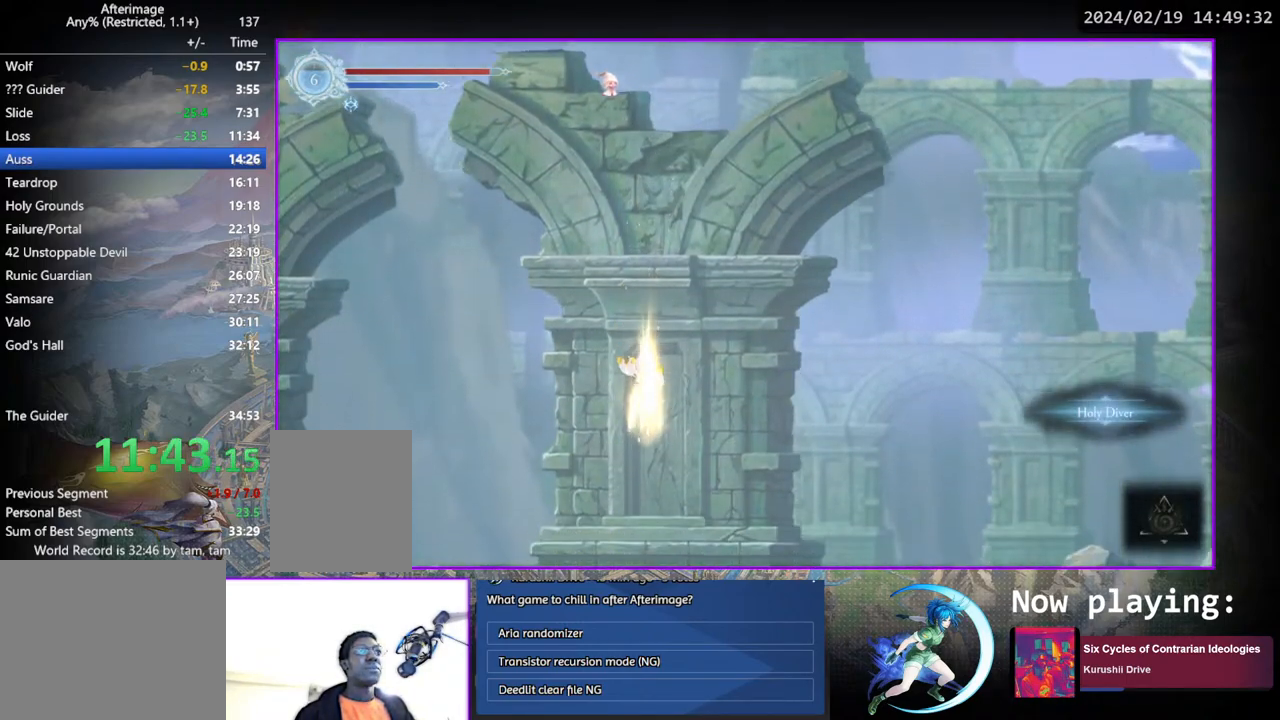
{"buttons": ["CROSS", "DPAD_DOWN"], "left_stick": "center", "right_stick": "center", "events": [[233, "DPAD_DOWN", "down"], [250, "DPAD_LEFT", "down"], [317, "CROSS", "down"], [350, "DPAD_LEFT", "up"], [367, "DPAD_DOWN", "up"], [383, "CROSS", "up"], [433, "DPAD_DOWN", "down"], [467, "CROSS", "down"]]}
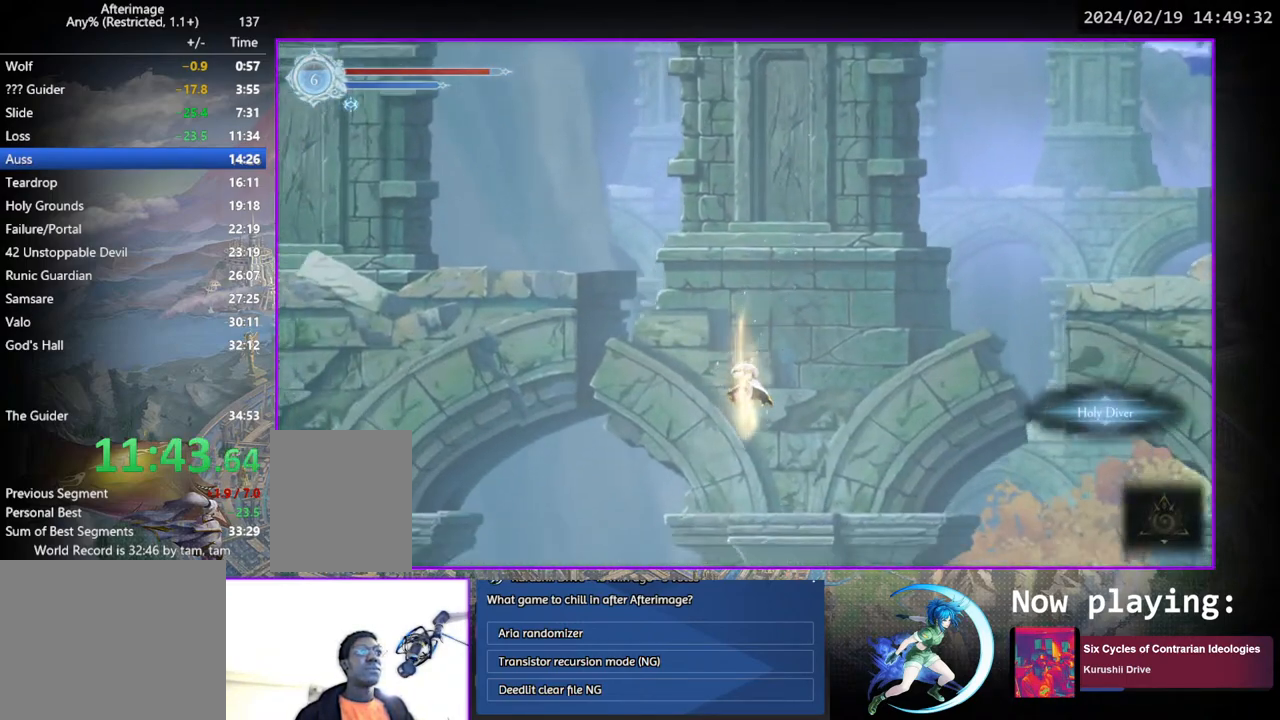
{"buttons": [], "left_stick": "center", "right_stick": "center", "events": [[17, "CROSS", "up"], [50, "DPAD_DOWN", "up"]]}
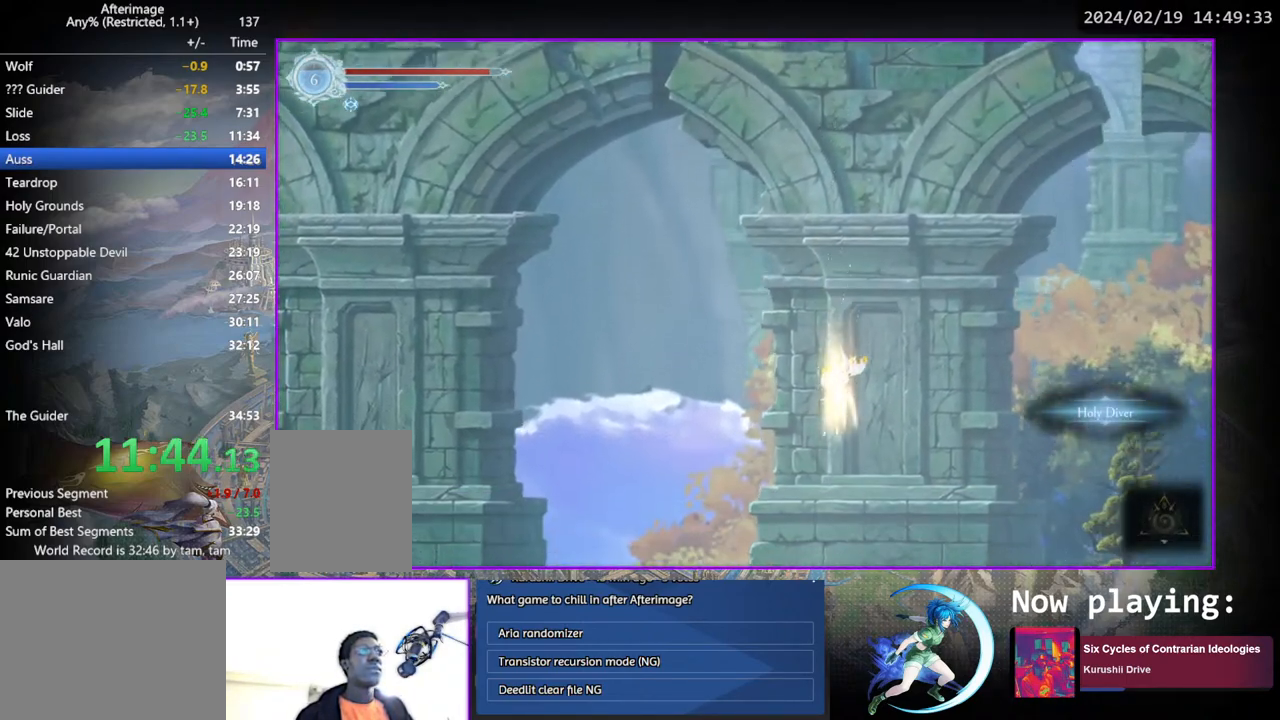
{"buttons": [], "left_stick": "center", "right_stick": "center", "events": []}
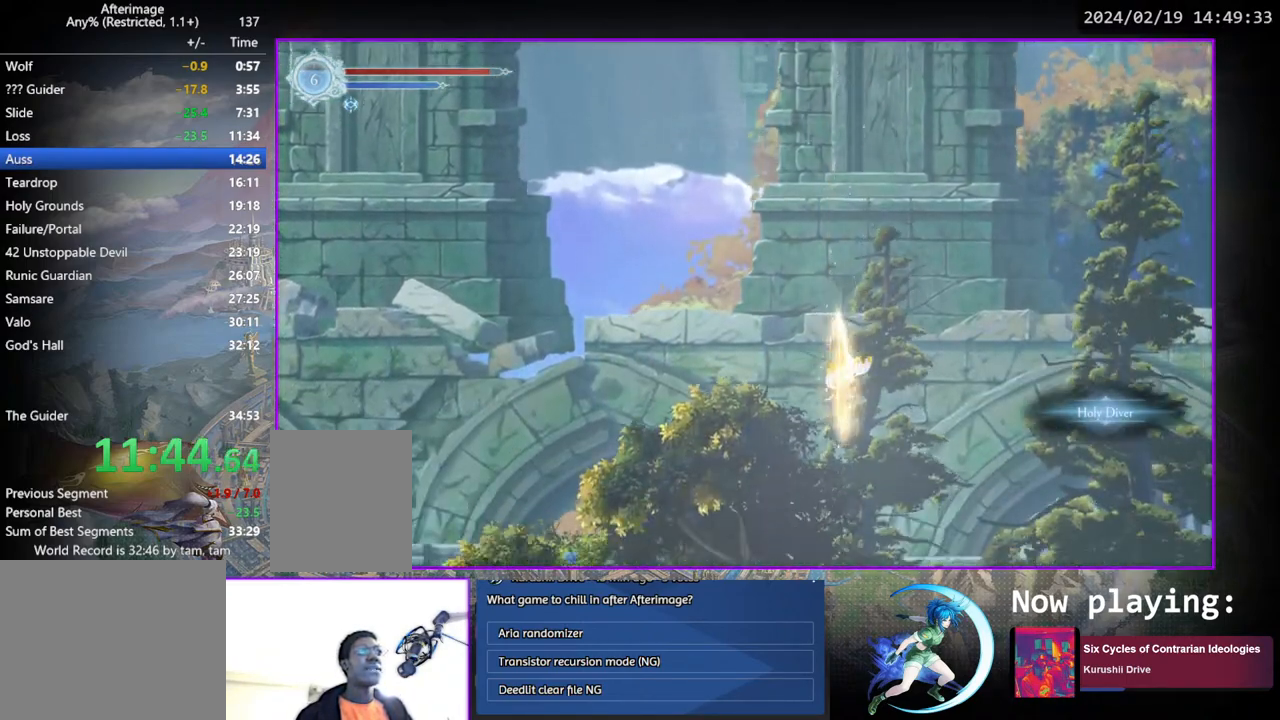
{"buttons": [], "left_stick": "center", "right_stick": "center", "events": []}
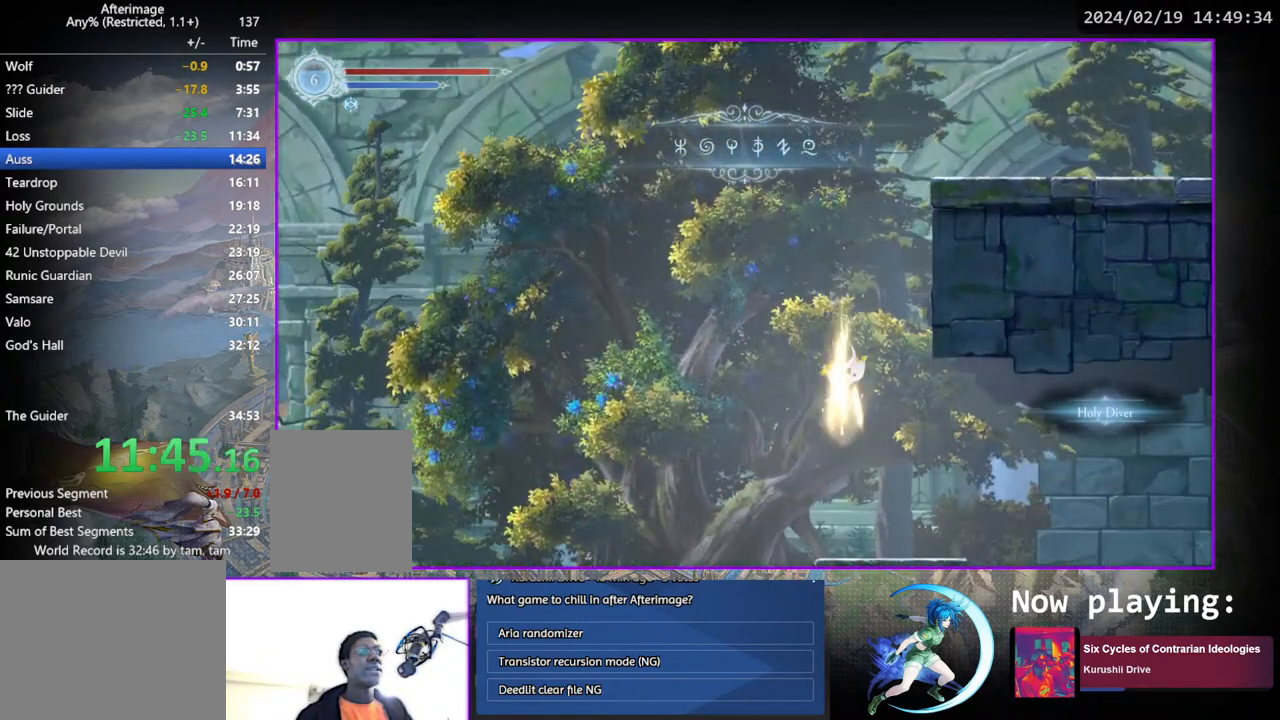
{"buttons": ["DPAD_RIGHT"], "left_stick": "center", "right_stick": "center", "events": [[367, "DPAD_RIGHT", "down"]]}
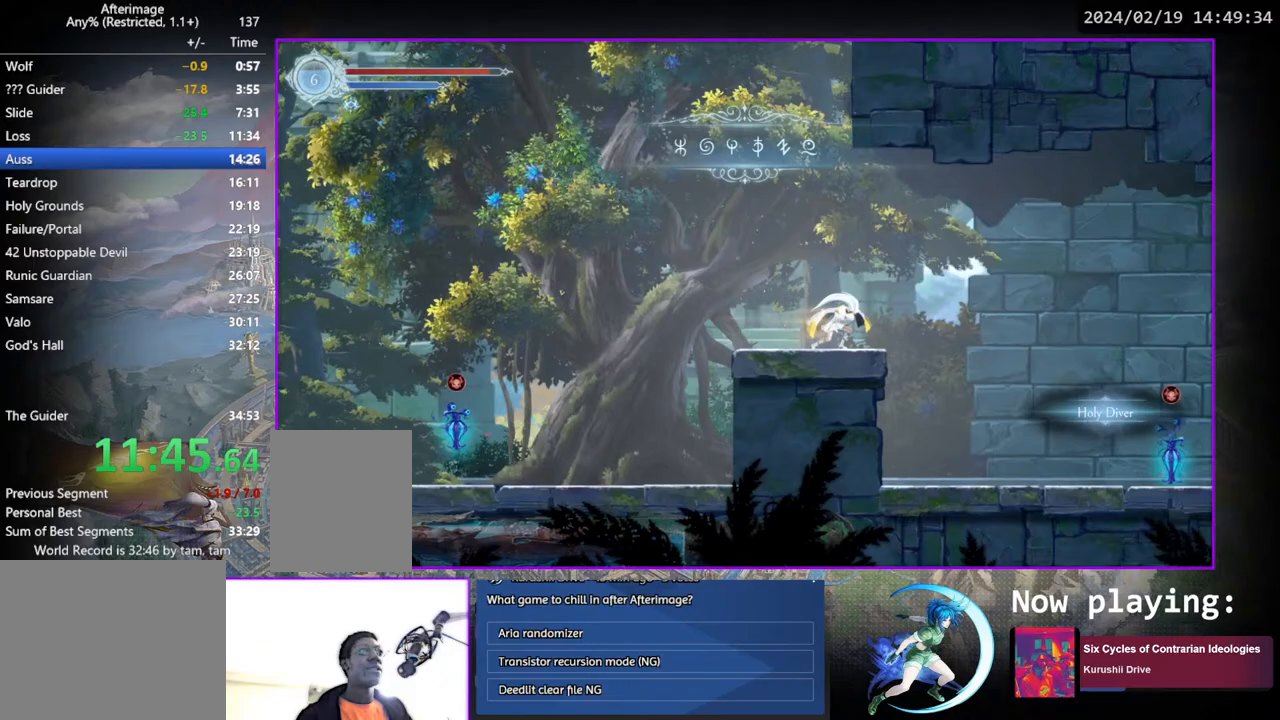
{"buttons": ["DPAD_RIGHT"], "left_stick": "center", "right_stick": "center", "events": [[167, "DPAD_DOWN", "down"], [250, "CROSS", "down"], [333, "DPAD_RIGHT", "up"], [383, "CROSS", "up"], [383, "DPAD_DOWN", "up"], [500, "DPAD_RIGHT", "down"]]}
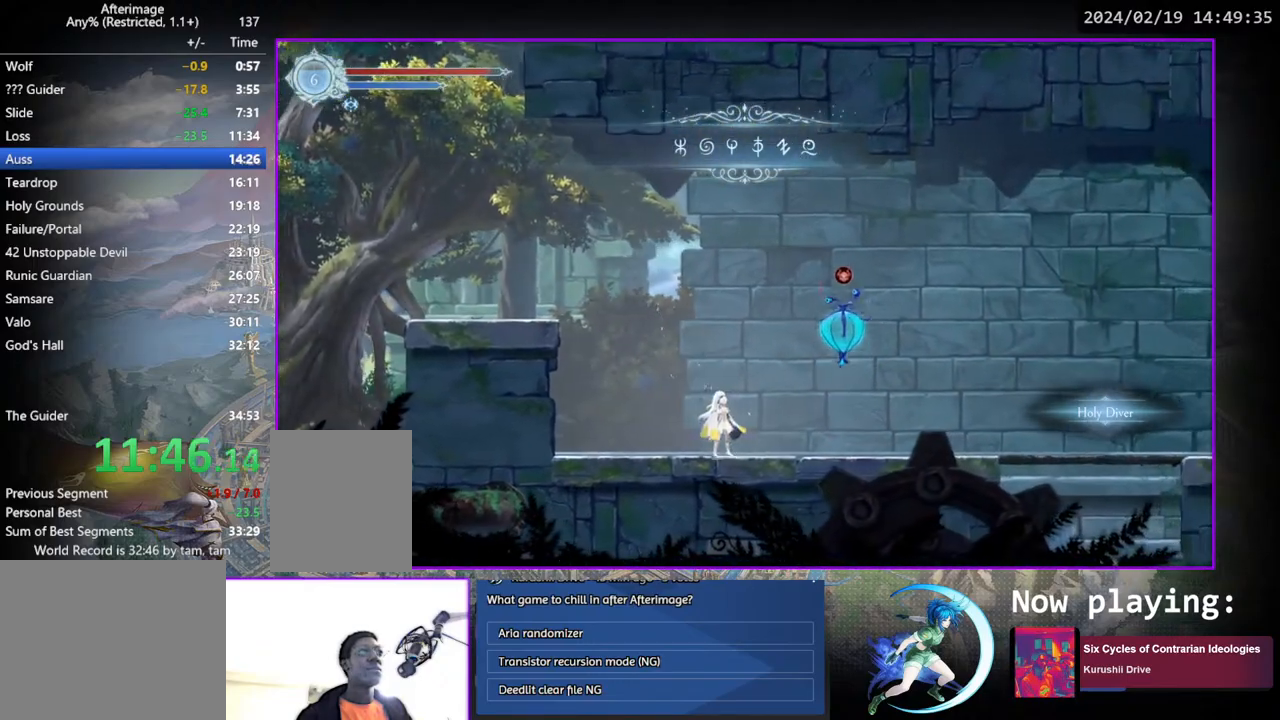
{"buttons": [], "left_stick": "center", "right_stick": "center", "events": [[100, "DPAD_DOWN", "down"], [233, "DPAD_RIGHT", "up"], [267, "DPAD_DOWN", "up"], [417, "DPAD_RIGHT", "down"], [467, "DPAD_RIGHT", "up"]]}
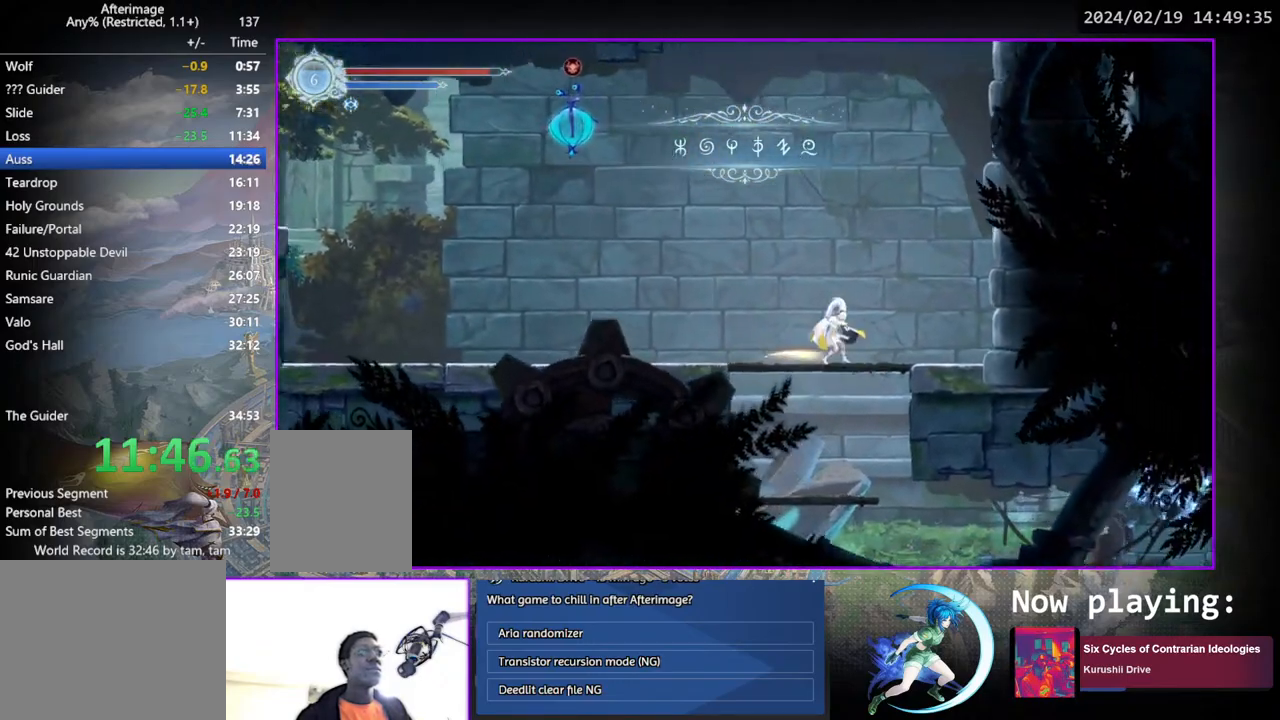
{"buttons": ["DPAD_RIGHT"], "left_stick": "center", "right_stick": "center", "events": [[17, "DPAD_DOWN", "down"], [67, "CROSS", "down"], [150, "CROSS", "up"], [317, "DPAD_DOWN", "up"], [400, "DPAD_RIGHT", "down"]]}
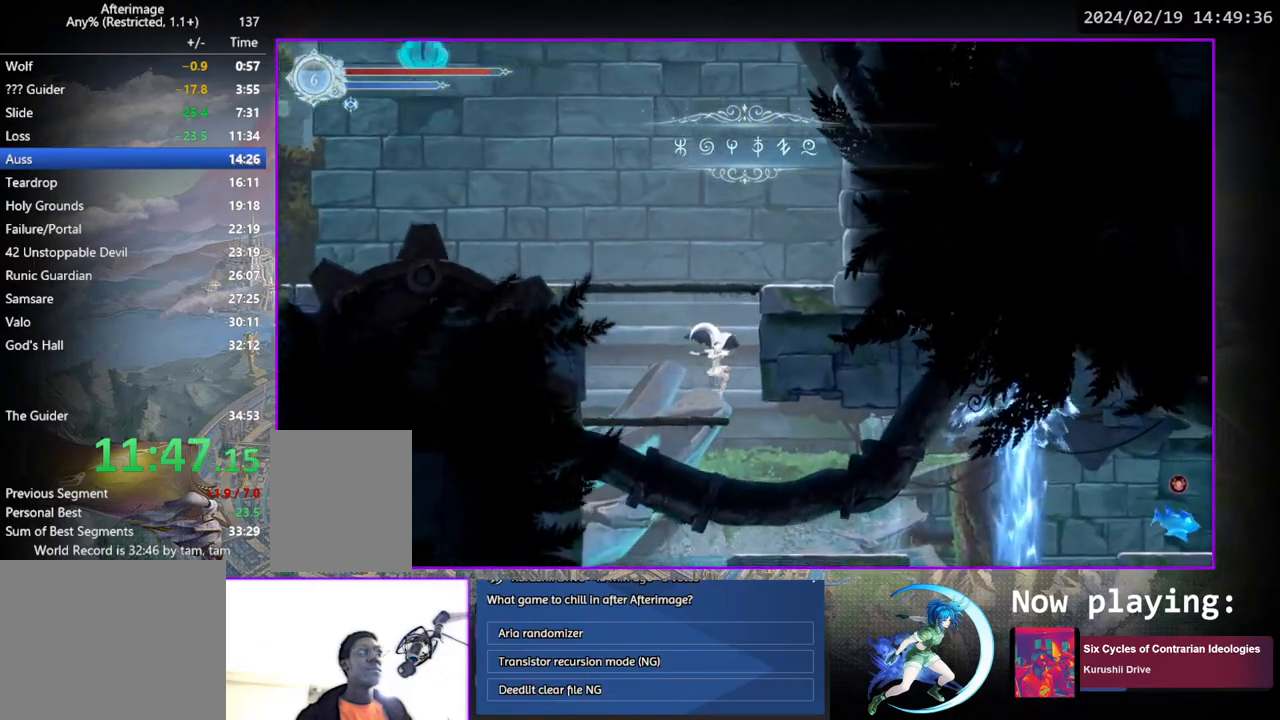
{"buttons": ["DPAD_RIGHT"], "left_stick": "center", "right_stick": "center", "events": []}
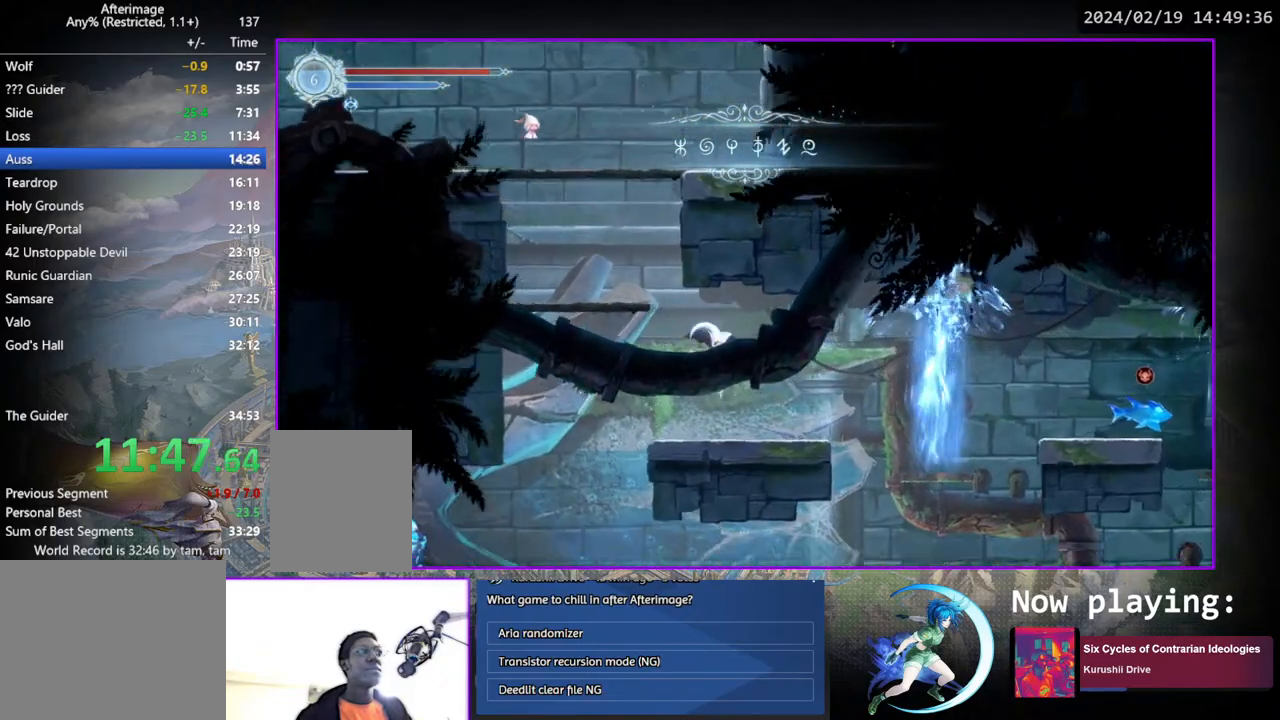
{"buttons": [], "left_stick": "center", "right_stick": "center", "events": [[467, "DPAD_RIGHT", "up"]]}
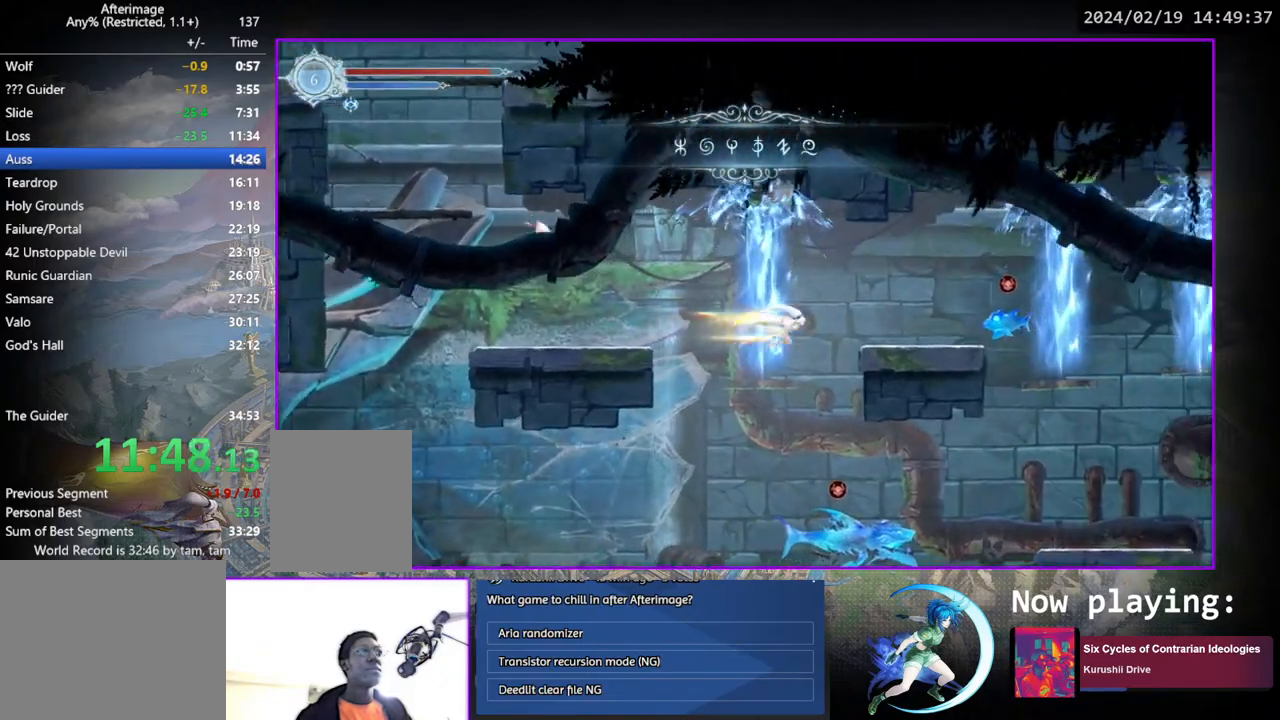
{"buttons": [], "left_stick": "center", "right_stick": "center", "events": [[17, "DPAD_RIGHT", "down"], [50, "DPAD_DOWN", "down"], [167, "CROSS", "down"], [167, "DPAD_RIGHT", "up"], [283, "CROSS", "up"], [333, "DPAD_DOWN", "up"]]}
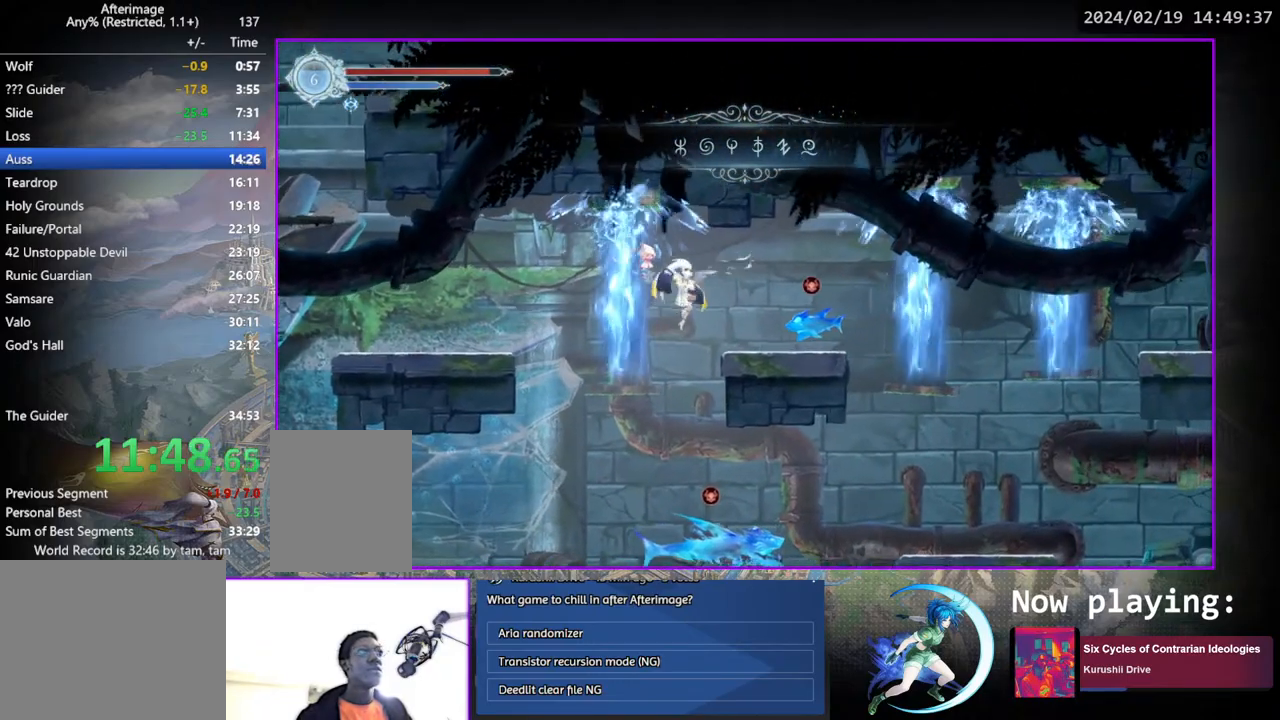
{"buttons": ["DPAD_RIGHT"], "left_stick": "center", "right_stick": "center", "events": [[67, "DPAD_DOWN", "down"], [83, "CROSS", "down"], [117, "DPAD_RIGHT", "down"], [150, "DPAD_RIGHT", "up"], [183, "CROSS", "up"], [217, "DPAD_DOWN", "up"], [367, "DPAD_RIGHT", "down"]]}
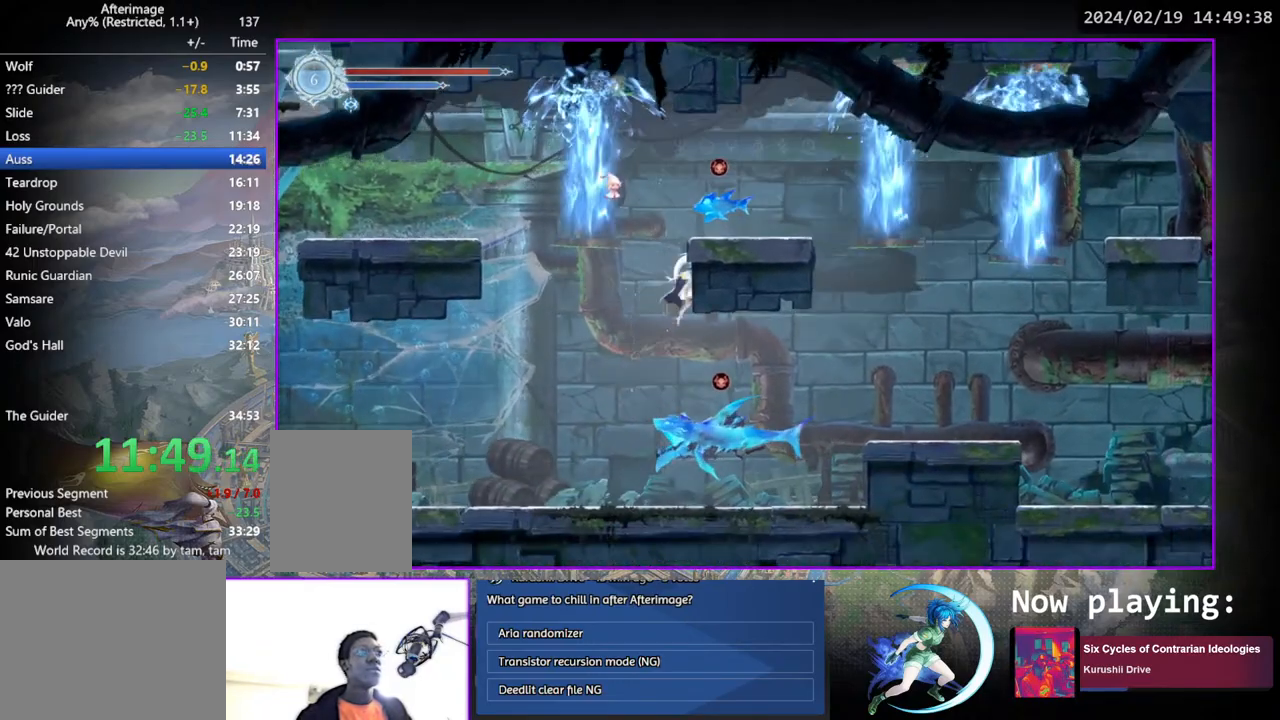
{"buttons": ["DPAD_RIGHT"], "left_stick": "center", "right_stick": "center", "events": []}
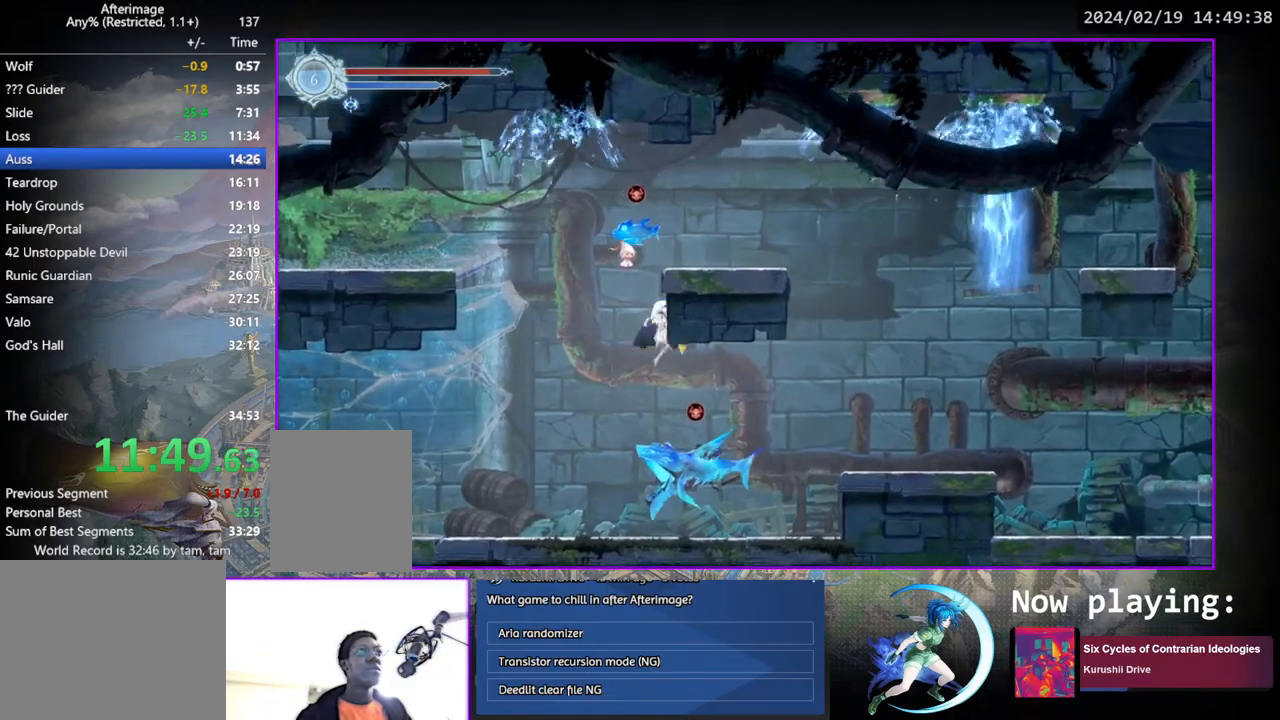
{"buttons": ["CROSS", "DPAD_DOWN", "DPAD_RIGHT"], "left_stick": "center", "right_stick": "center", "events": [[417, "DPAD_DOWN", "down"], [467, "CROSS", "down"]]}
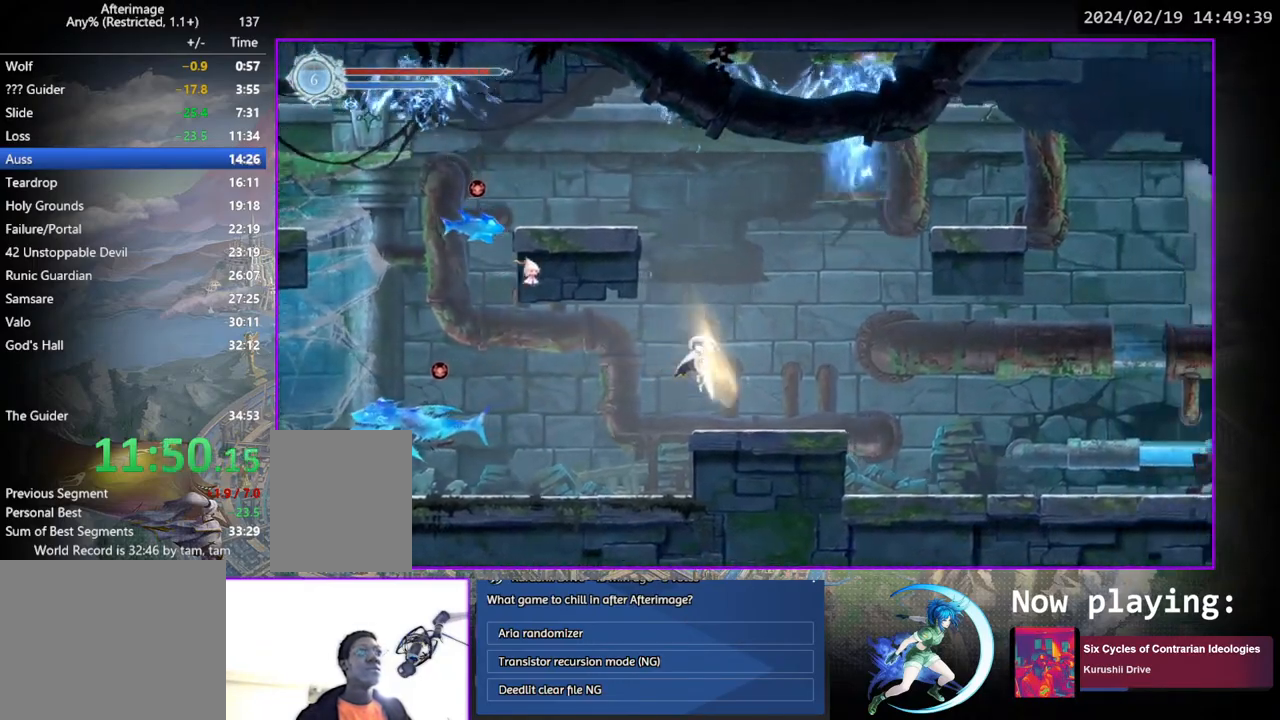
{"buttons": ["DPAD_DOWN", "DPAD_RIGHT"], "left_stick": "center", "right_stick": "center", "events": [[67, "CROSS", "up"], [83, "DPAD_DOWN", "up"], [450, "DPAD_DOWN", "down"]]}
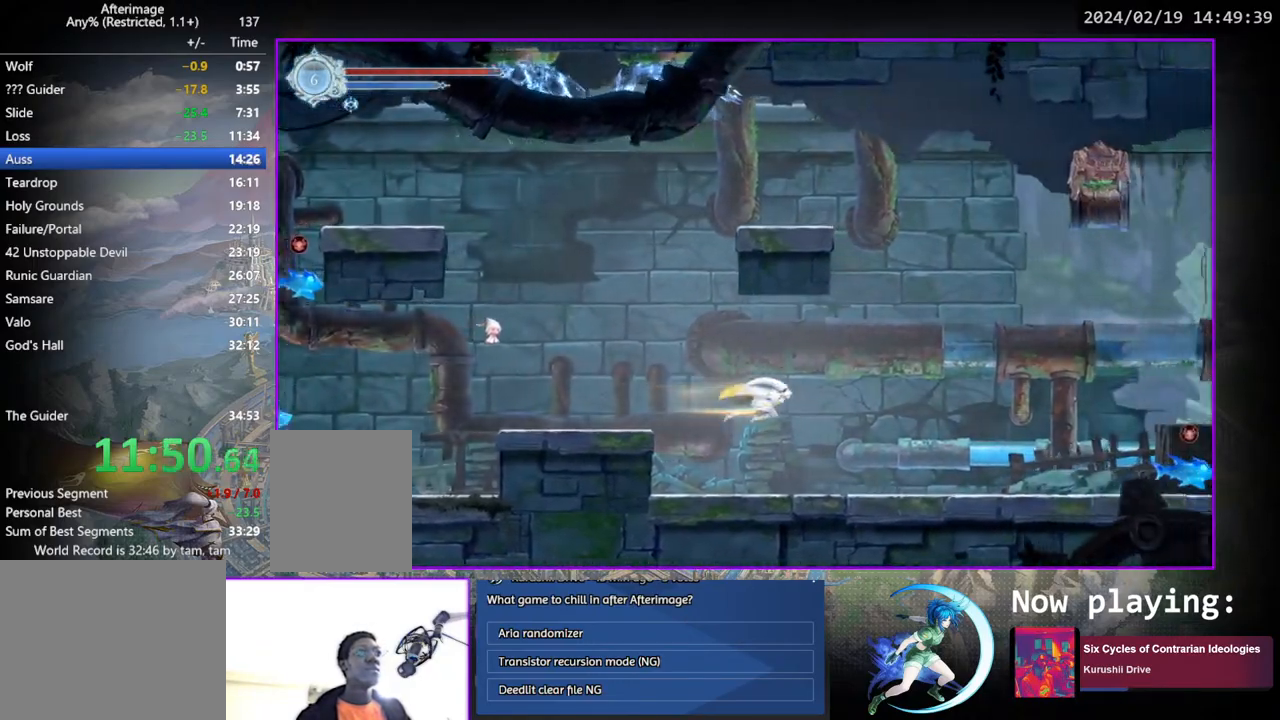
{"buttons": ["DPAD_RIGHT"], "left_stick": "center", "right_stick": "center", "events": [[17, "CROSS", "down"], [67, "DPAD_RIGHT", "up"], [100, "CROSS", "up"], [100, "DPAD_RIGHT", "down"], [117, "DPAD_DOWN", "up"], [133, "DPAD_RIGHT", "up"], [167, "DPAD_RIGHT", "down"]]}
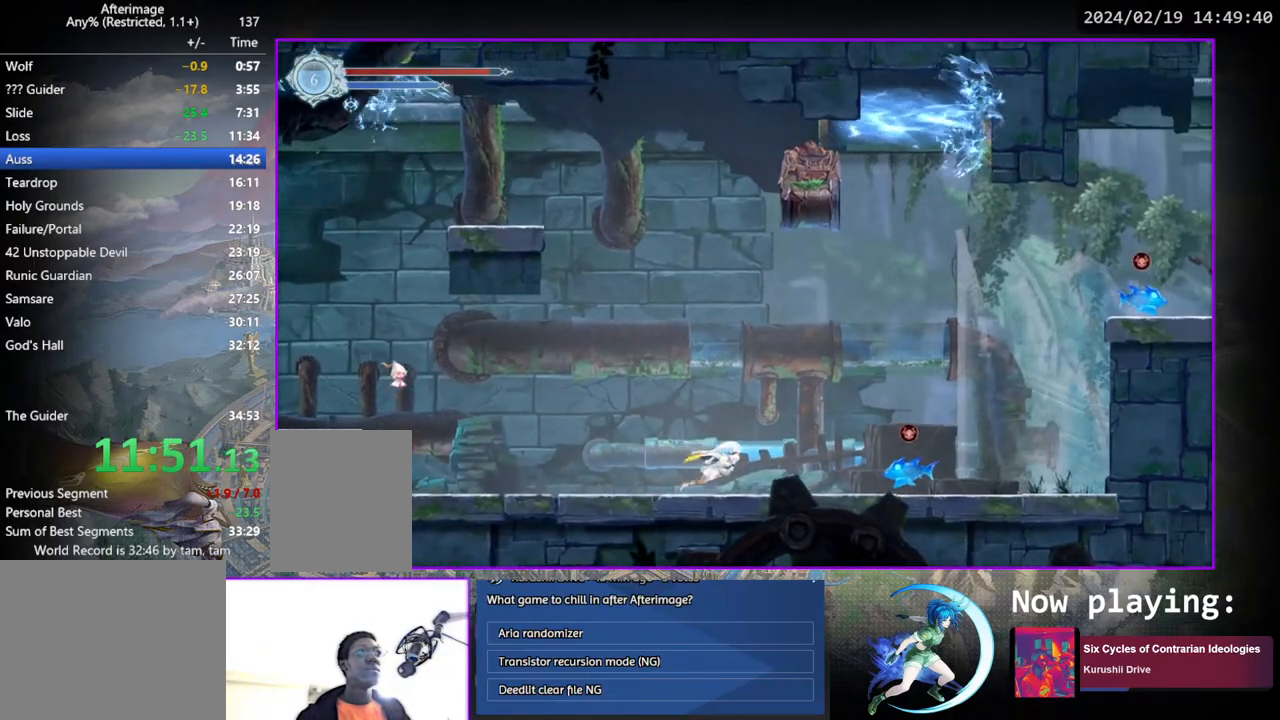
{"buttons": ["CROSS", "DPAD_DOWN", "DPAD_RIGHT"], "left_stick": "center", "right_stick": "center", "events": [[67, "CROSS", "down"], [183, "CROSS", "up"], [300, "CROSS", "down"], [400, "CROSS", "up"], [467, "DPAD_DOWN", "down"], [500, "CROSS", "down"]]}
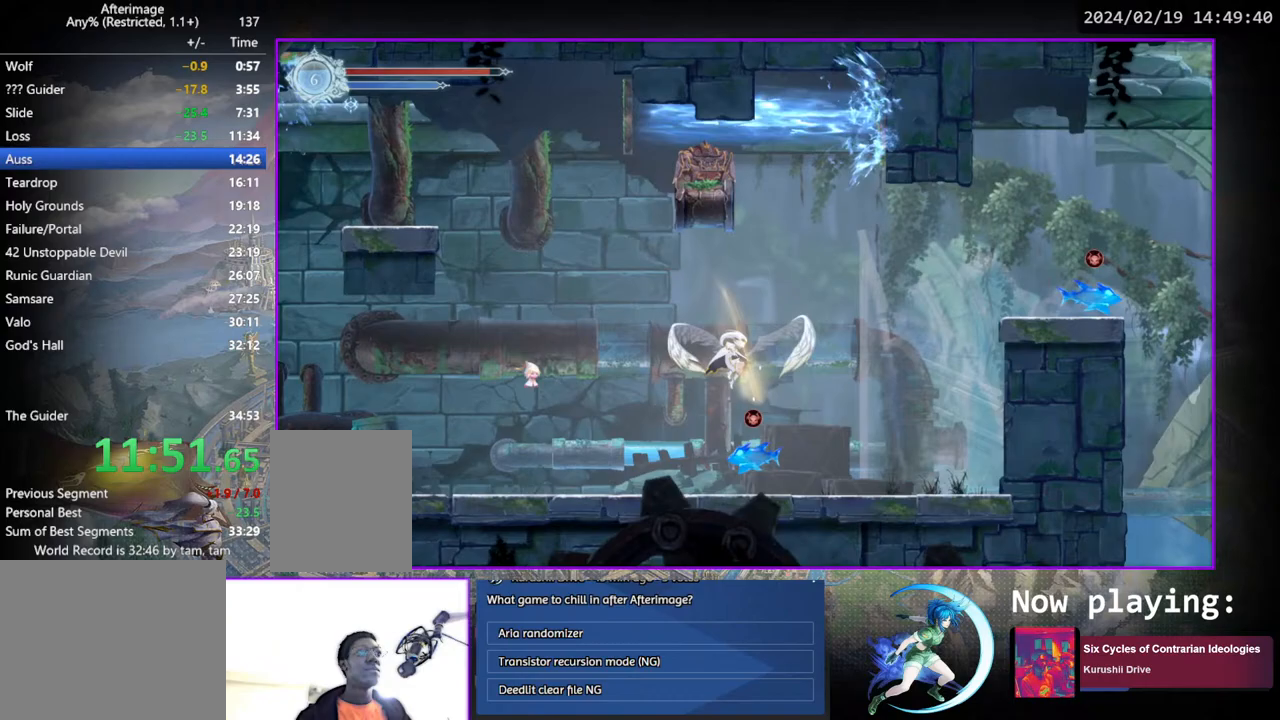
{"buttons": ["CROSS", "DPAD_RIGHT"], "left_stick": "center", "right_stick": "center", "events": [[67, "DPAD_RIGHT", "up"], [83, "DPAD_RIGHT", "down"], [100, "DPAD_DOWN", "up"], [117, "CROSS", "up"], [400, "CROSS", "down"]]}
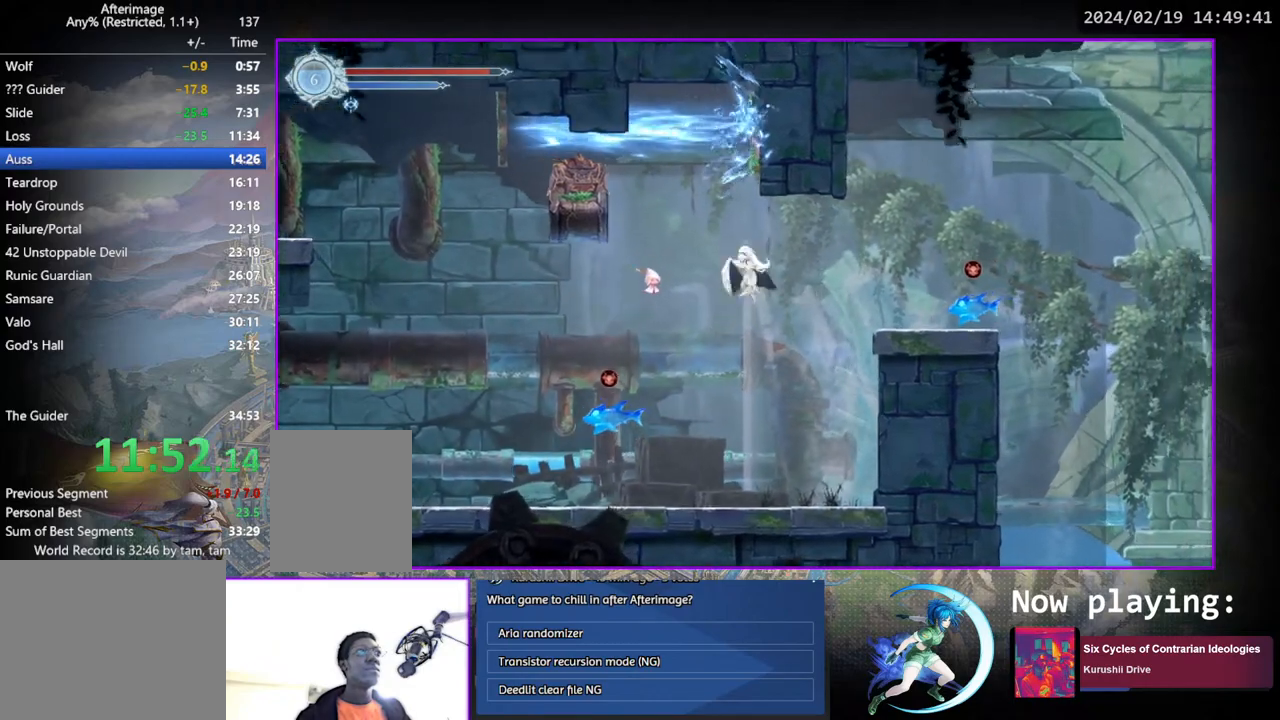
{"buttons": ["DPAD_RIGHT"], "left_stick": "center", "right_stick": "center", "events": [[83, "CROSS", "up"]]}
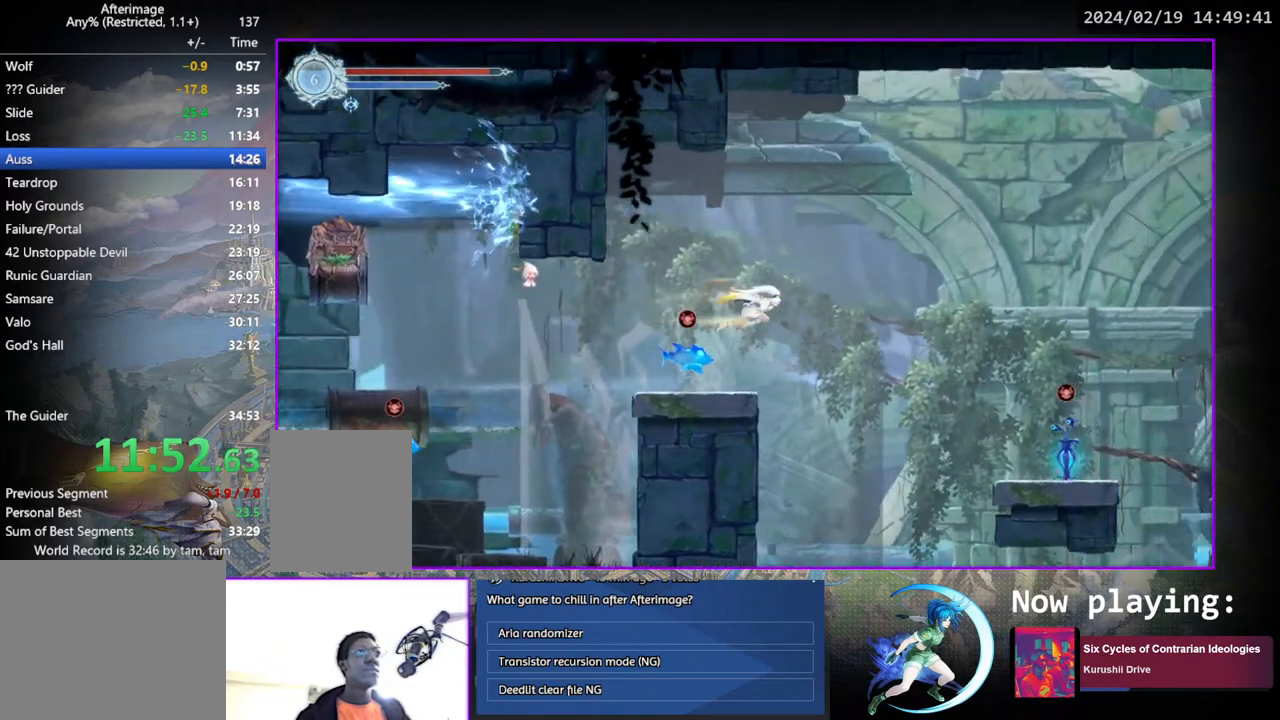
{"buttons": ["DPAD_DOWN", "DPAD_RIGHT"], "left_stick": "center", "right_stick": "center", "events": [[367, "DPAD_DOWN", "down"], [433, "CROSS", "down"], [483, "CROSS", "up"]]}
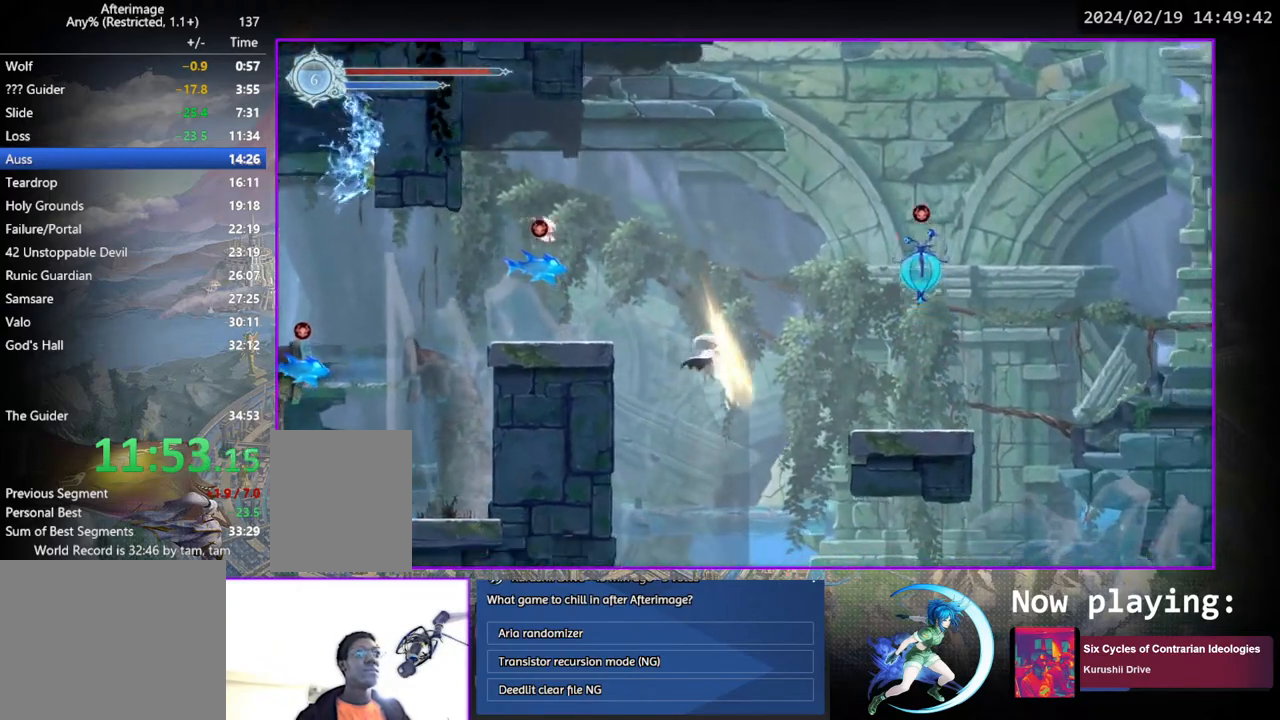
{"buttons": [], "left_stick": "center", "right_stick": "center", "events": [[33, "DPAD_DOWN", "up"], [33, "DPAD_RIGHT", "up"]]}
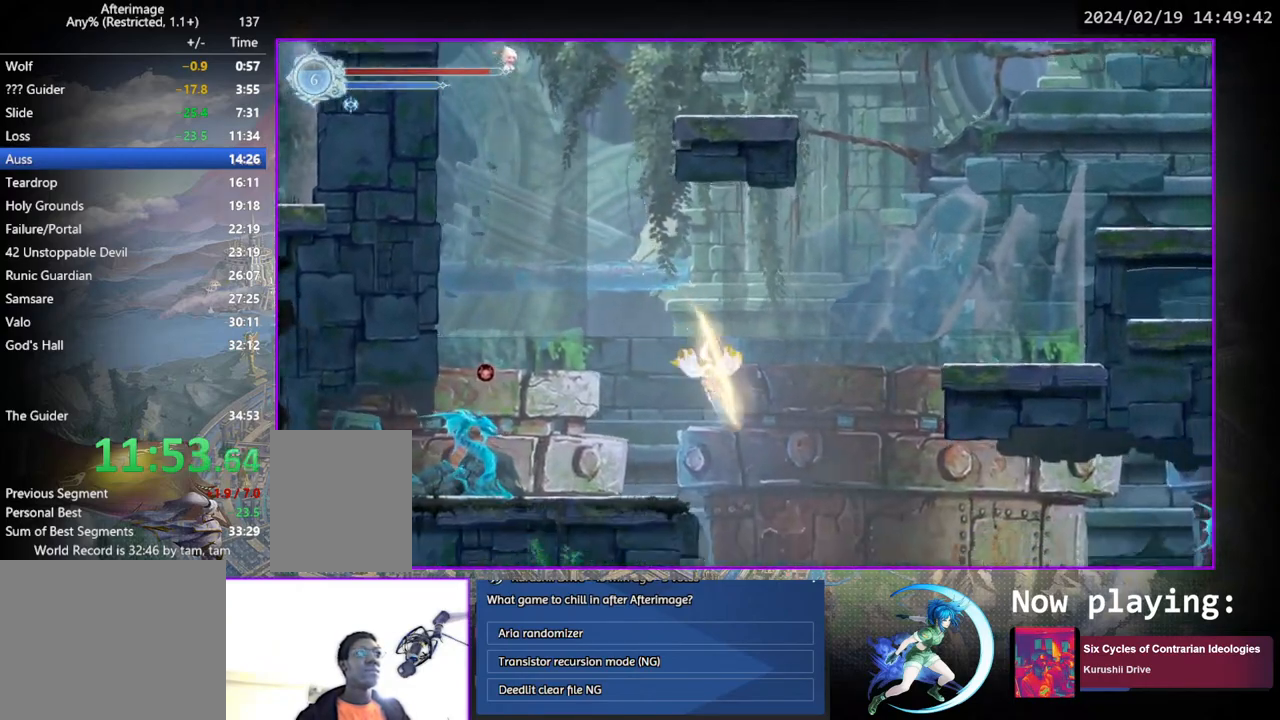
{"buttons": [], "left_stick": "center", "right_stick": "center", "events": []}
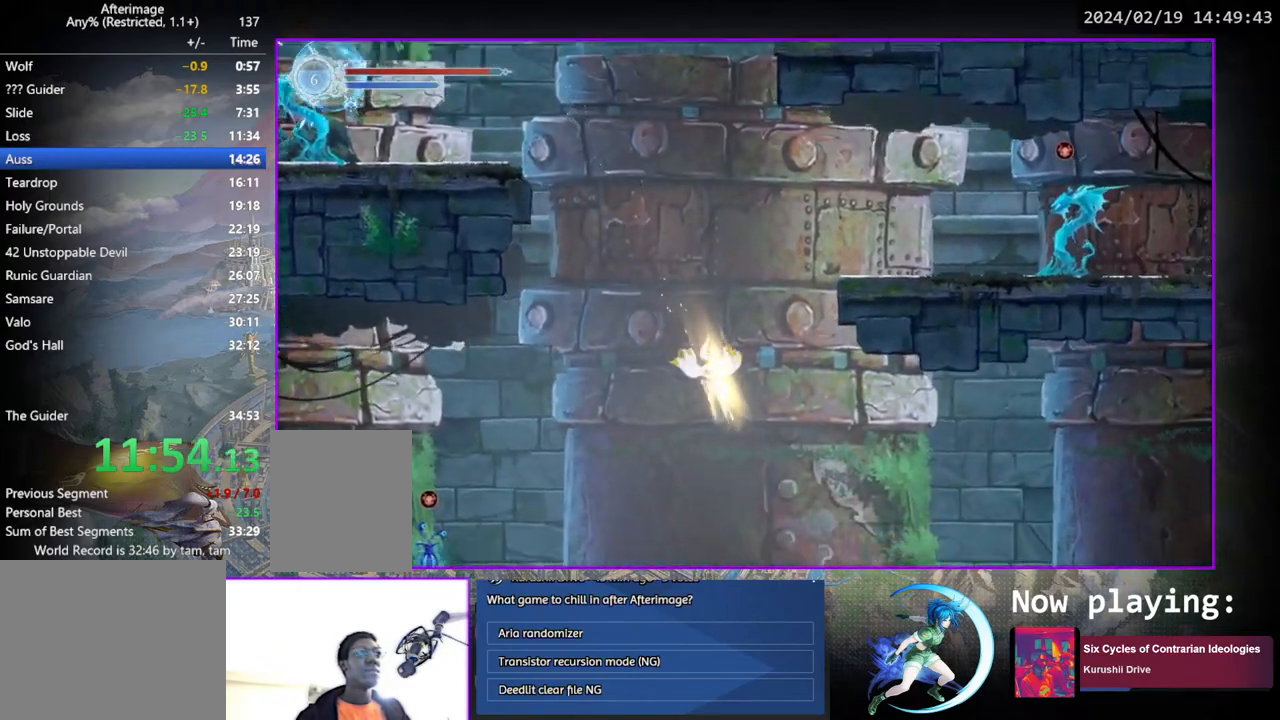
{"buttons": [], "left_stick": "center", "right_stick": "center", "events": [[33, "DPAD_RIGHT", "down"], [150, "SQUARE", "down"], [250, "SQUARE", "up"], [350, "DPAD_RIGHT", "up"]]}
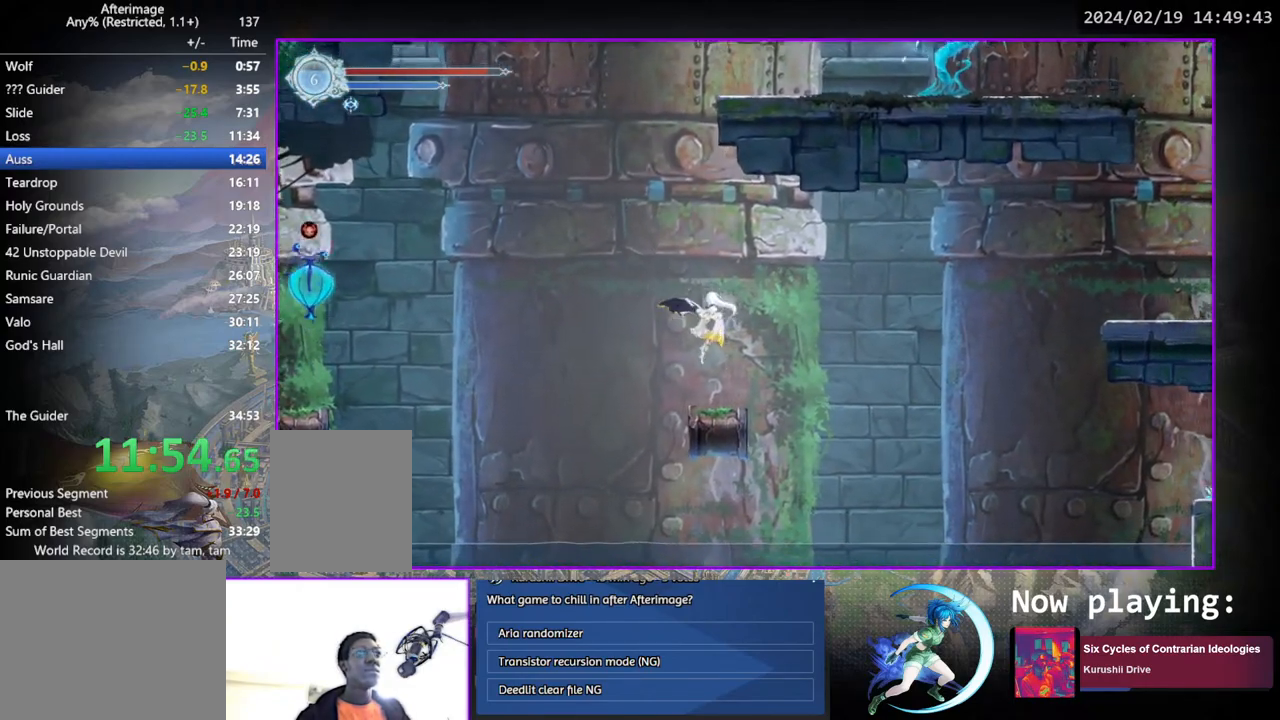
{"buttons": ["TRIANGLE", "DPAD_RIGHT"], "left_stick": "center", "right_stick": "center", "events": [[67, "DPAD_RIGHT", "down"], [233, "CROSS", "down"], [417, "CROSS", "up"], [483, "TRIANGLE", "down"]]}
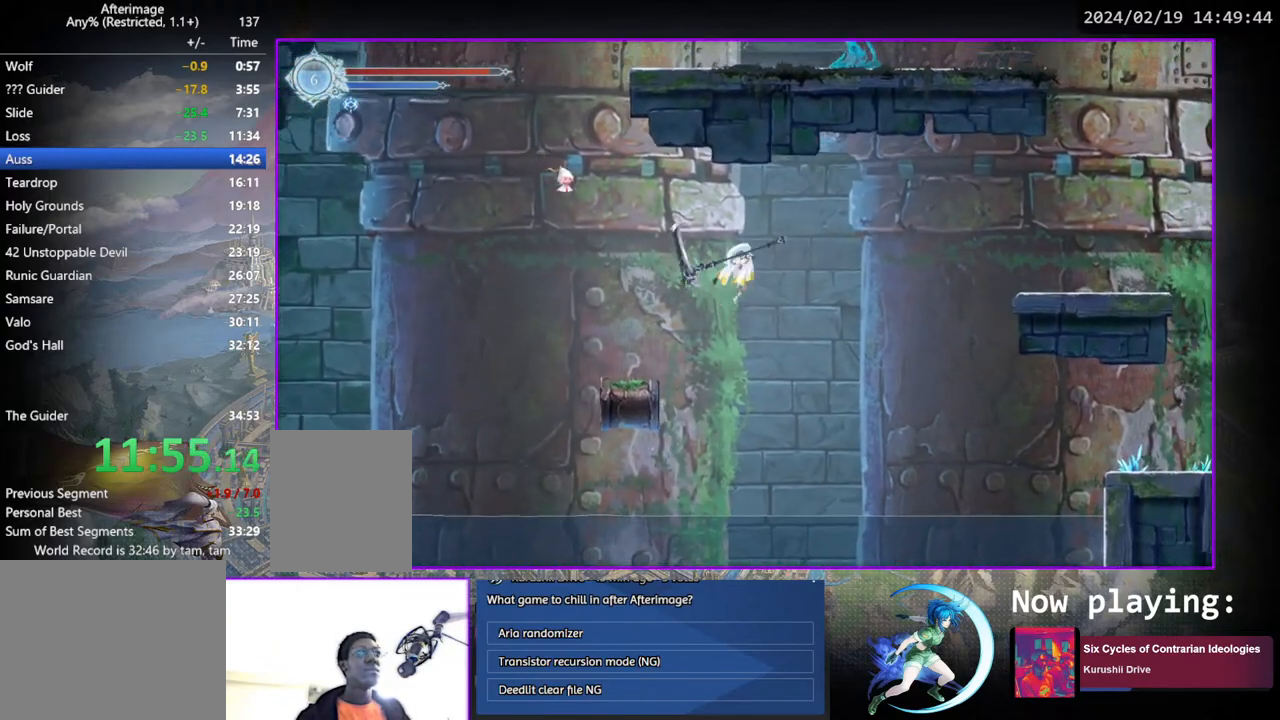
{"buttons": ["DPAD_RIGHT"], "left_stick": "center", "right_stick": "center", "events": [[83, "TRIANGLE", "up"], [183, "CROSS", "down"], [383, "CROSS", "up"]]}
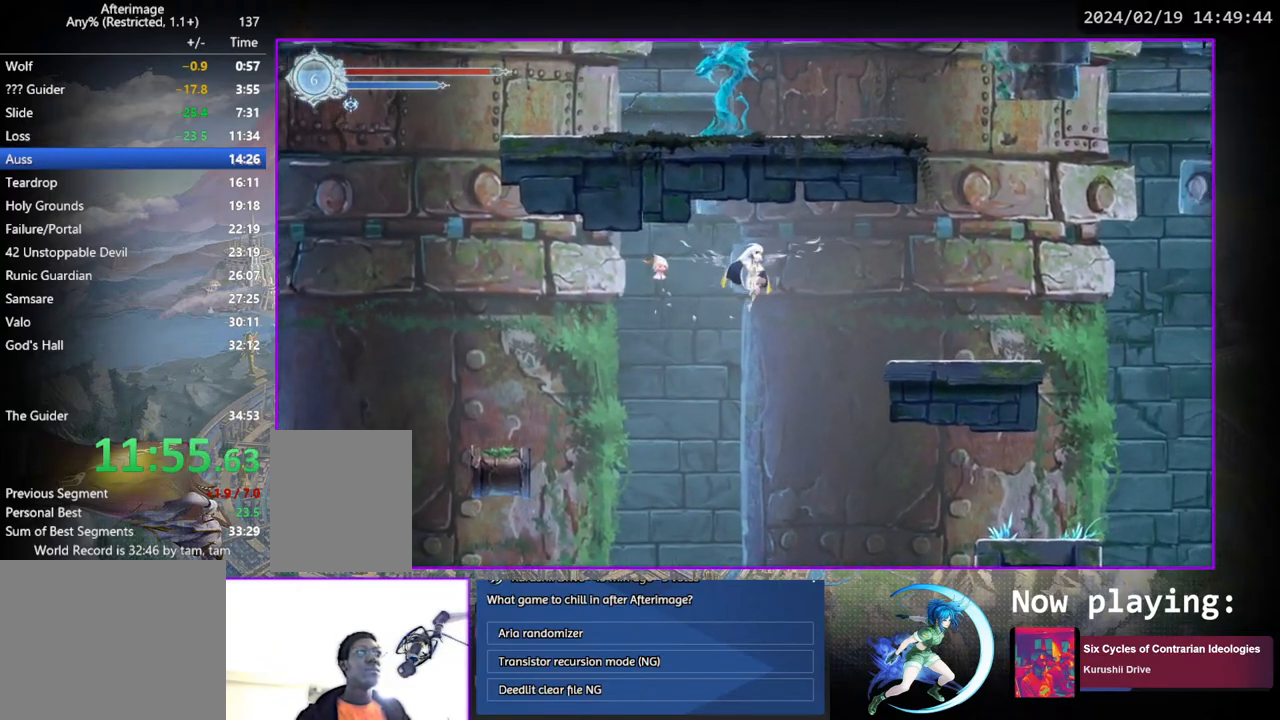
{"buttons": ["DPAD_RIGHT"], "left_stick": "center", "right_stick": "center", "events": [[250, "DPAD_DOWN", "down"], [283, "CROSS", "down"], [383, "CROSS", "up"], [400, "DPAD_DOWN", "up"]]}
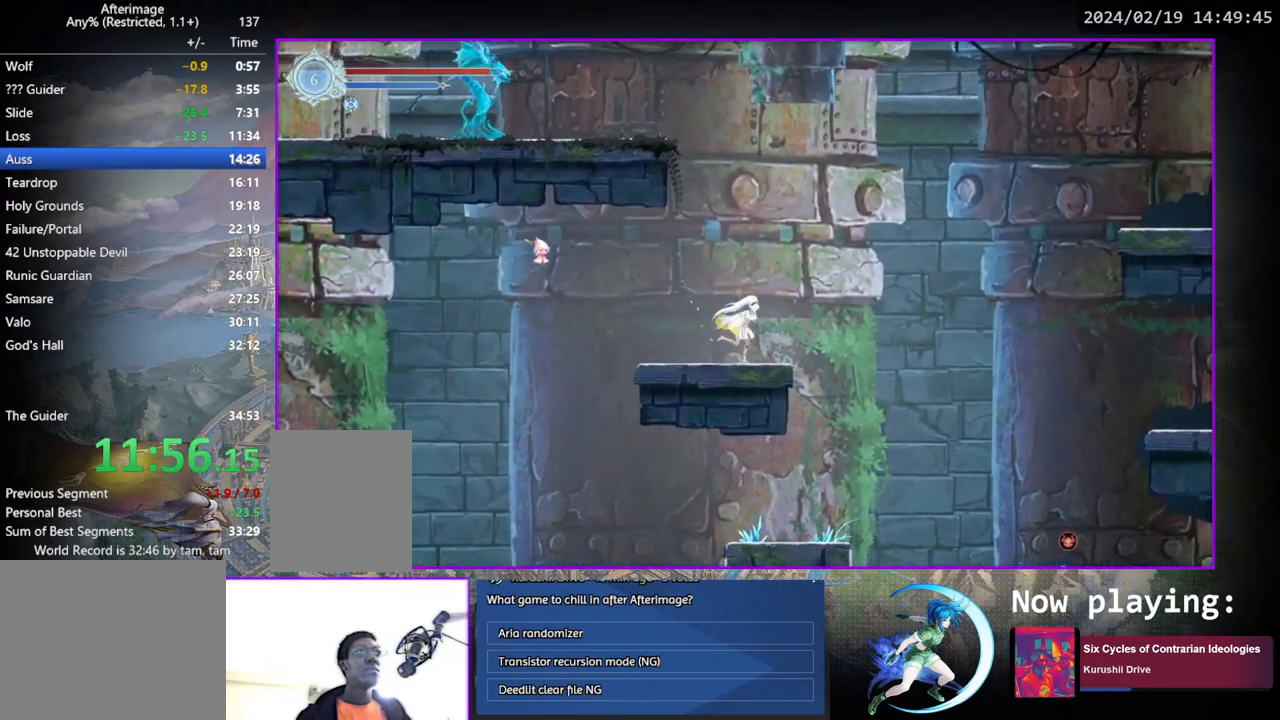
{"buttons": [], "left_stick": "center", "right_stick": "center", "events": [[167, "DPAD_RIGHT", "up"], [267, "DPAD_DOWN", "down"], [317, "CROSS", "down"], [367, "DPAD_DOWN", "up"], [400, "CROSS", "up"]]}
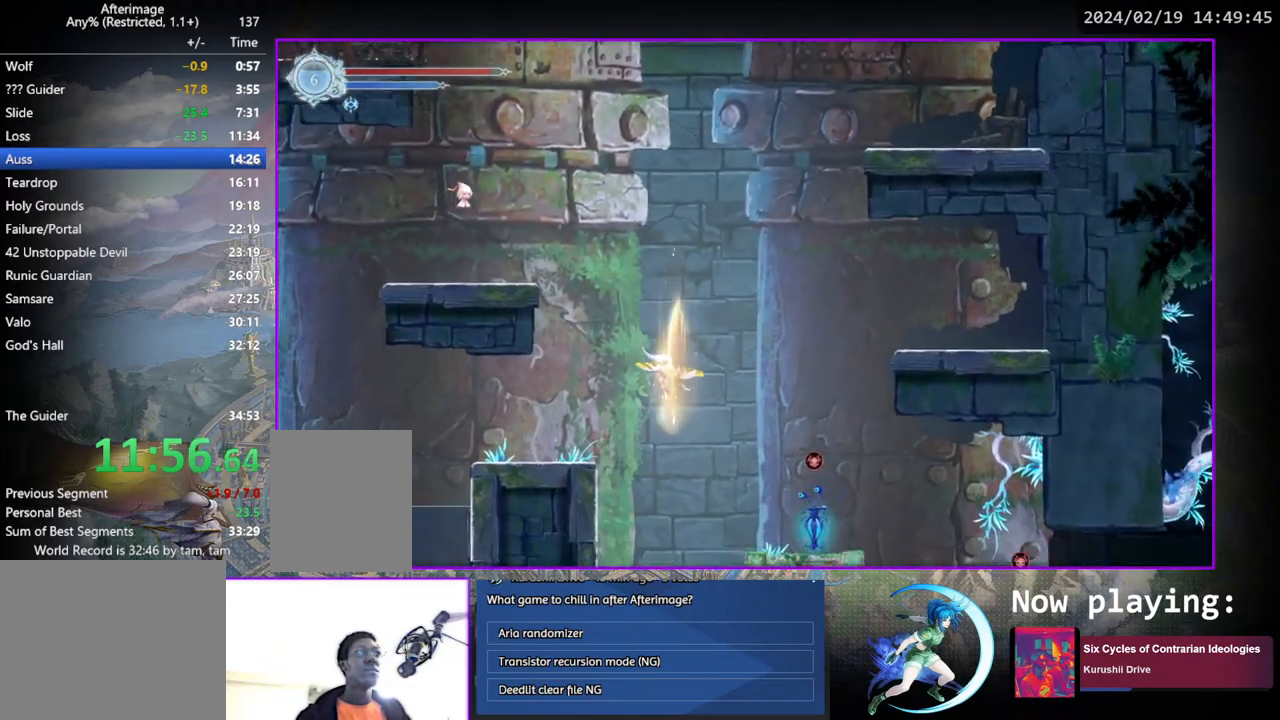
{"buttons": ["DPAD_RIGHT"], "left_stick": "center", "right_stick": "center", "events": [[383, "DPAD_RIGHT", "down"]]}